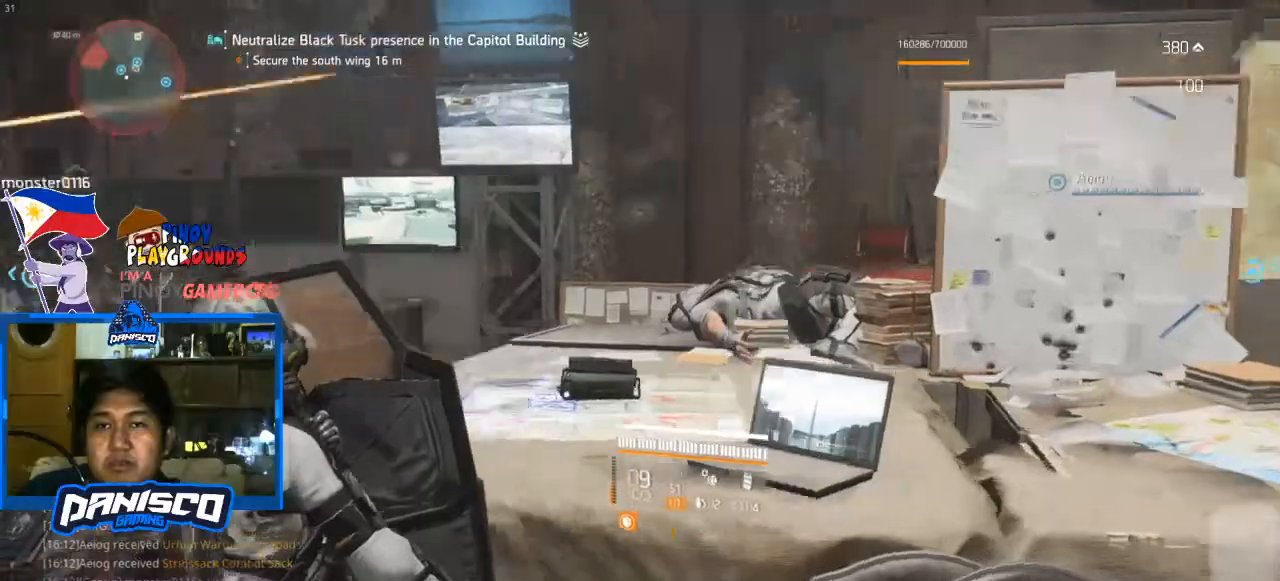
Gameplay with keyboard and mouse; each line is a JSON object with the keys and mouse buttons held at the frame after it. "events" lists presses ("down") and releases ("up") of "1", "2", "3", "4", "5", "a", "alt", "c", "caps_lock", "ctrl", "d", "e", "f", "g", "q", "r", "s", "shift", "space", "t", "tab", "v", "w", "x", "z", "mouse_left", "mouse_wheel" and "mouse_right" between this image and that frame as [ms after this image, input, new state], when the widget could be followed in between. "mouse_left", "mouse_wheel", "mouse_right" = the "left", "wheel", "right" buttons of the "mouse" list. No other keys are recorded. "wheel" means that the mouse wheel is clicked or scrolled. Not read: mouse_move.
{"keys": ["a"], "mouse": [], "events": []}
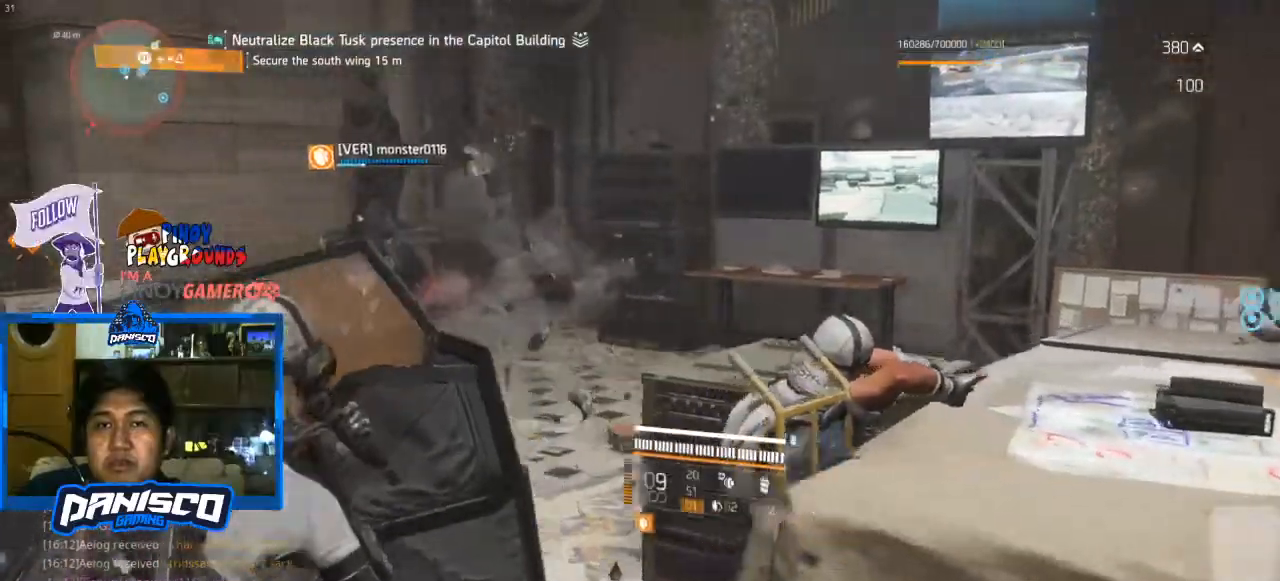
{"keys": ["w"], "mouse": [], "events": [[33, "w", "down"], [267, "a", "up"], [400, "e", "down"], [500, "e", "up"]]}
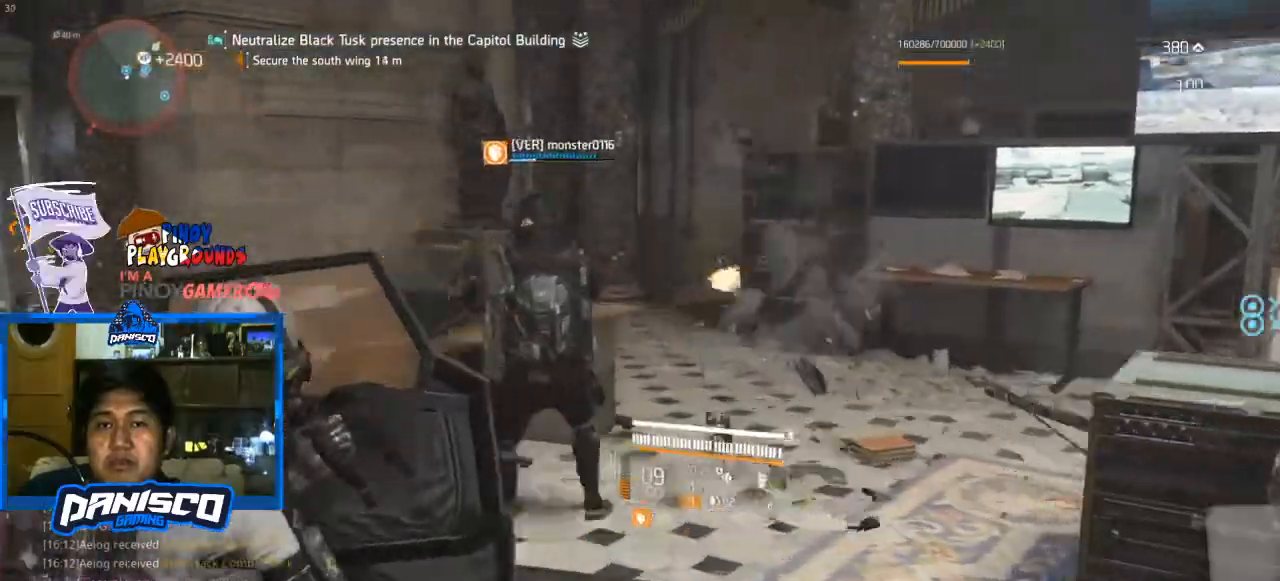
{"keys": ["d"], "mouse": [], "events": [[300, "d", "down"], [433, "w", "up"]]}
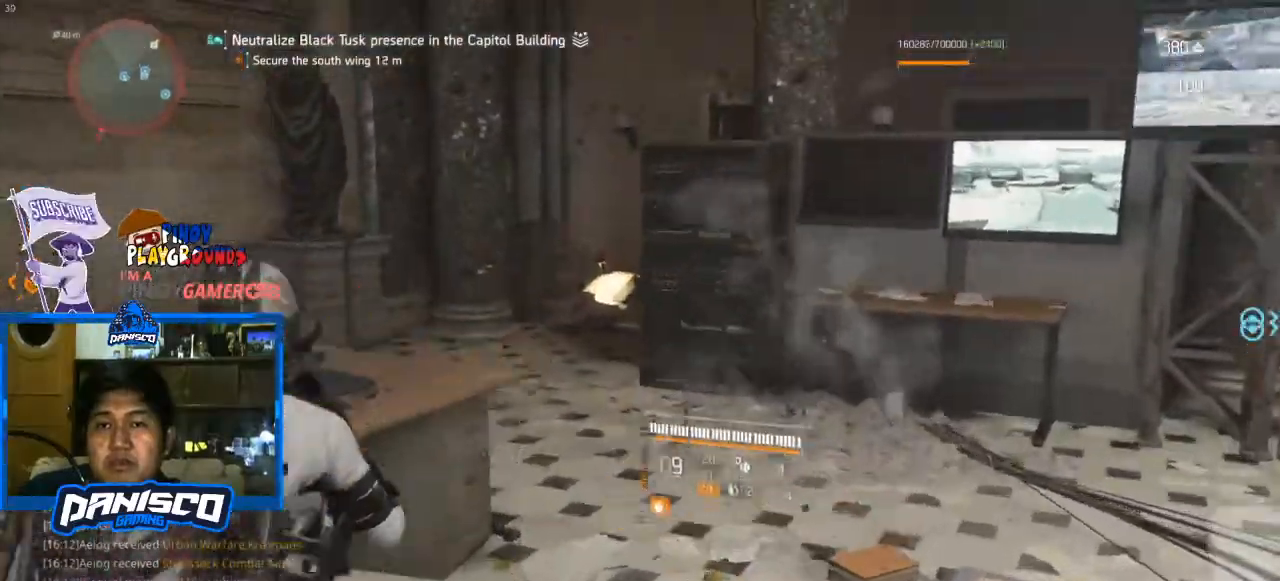
{"keys": ["d", "w"], "mouse": [], "events": [[167, "w", "down"]]}
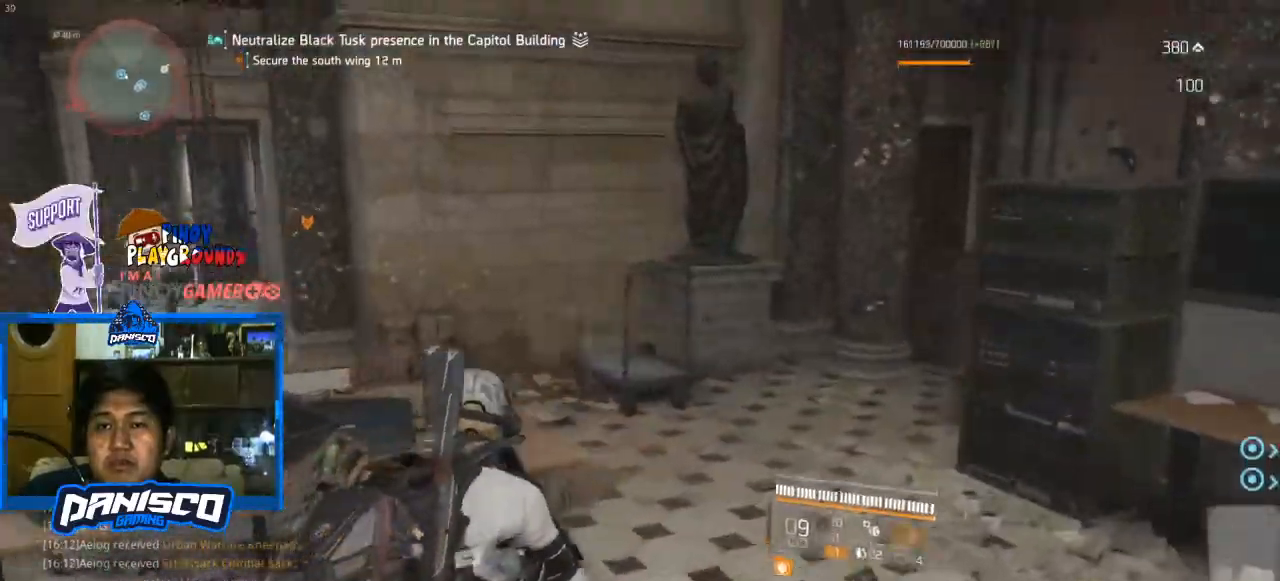
{"keys": ["w"], "mouse": [], "events": [[33, "d", "up"]]}
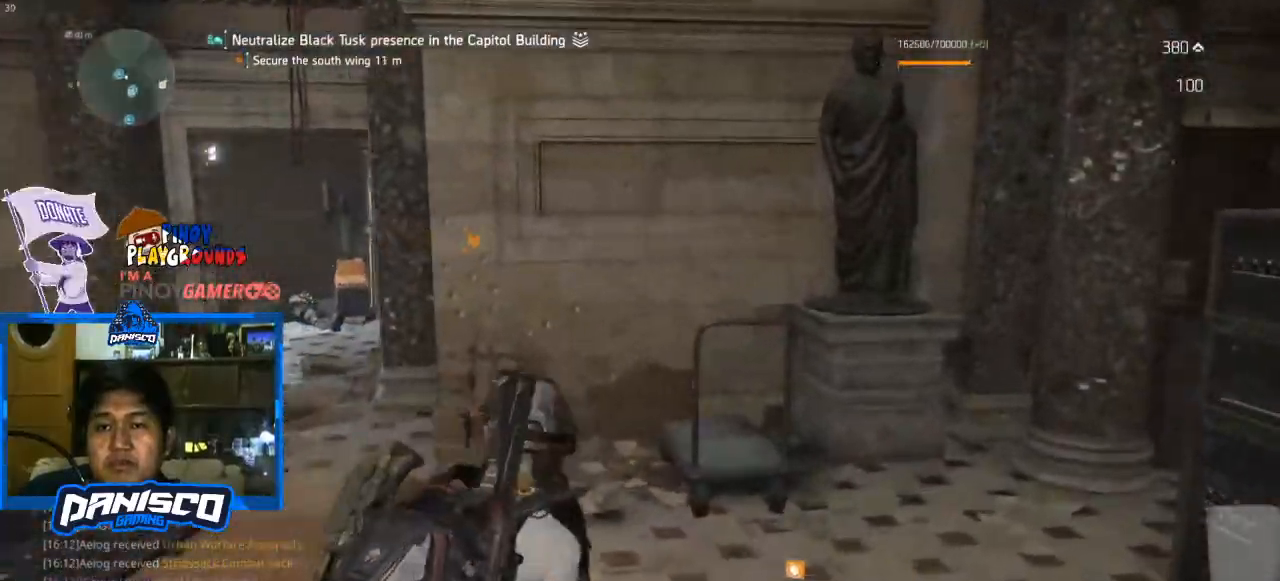
{"keys": ["w"], "mouse": [], "events": [[67, "e", "down"], [133, "e", "up"]]}
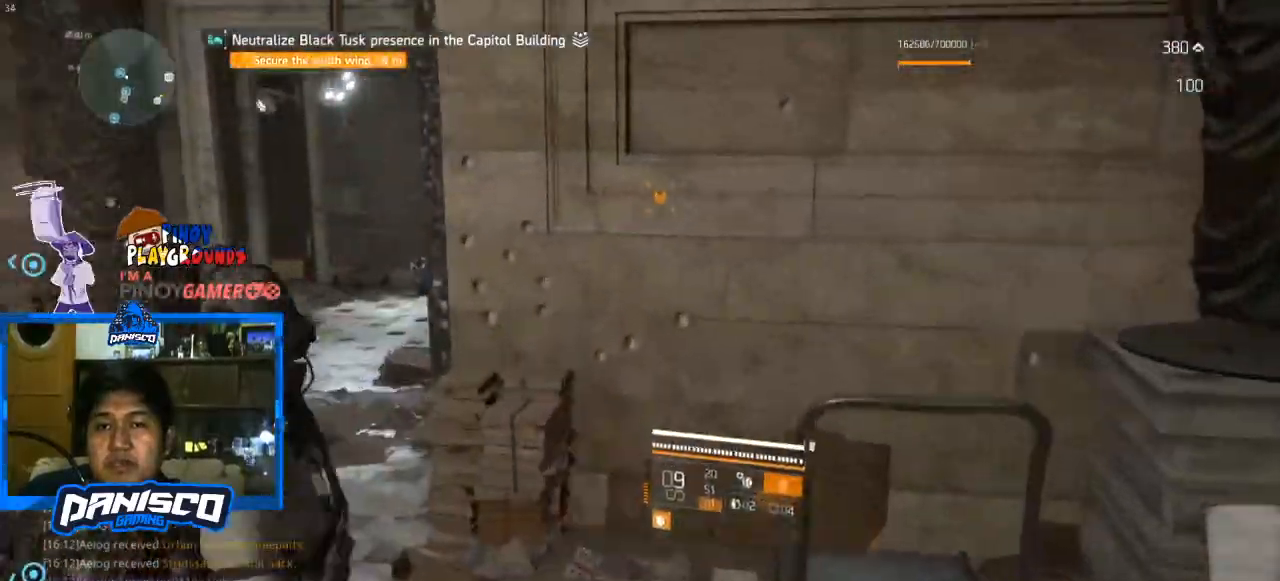
{"keys": ["a", "w"], "mouse": [], "events": [[67, "a", "down"]]}
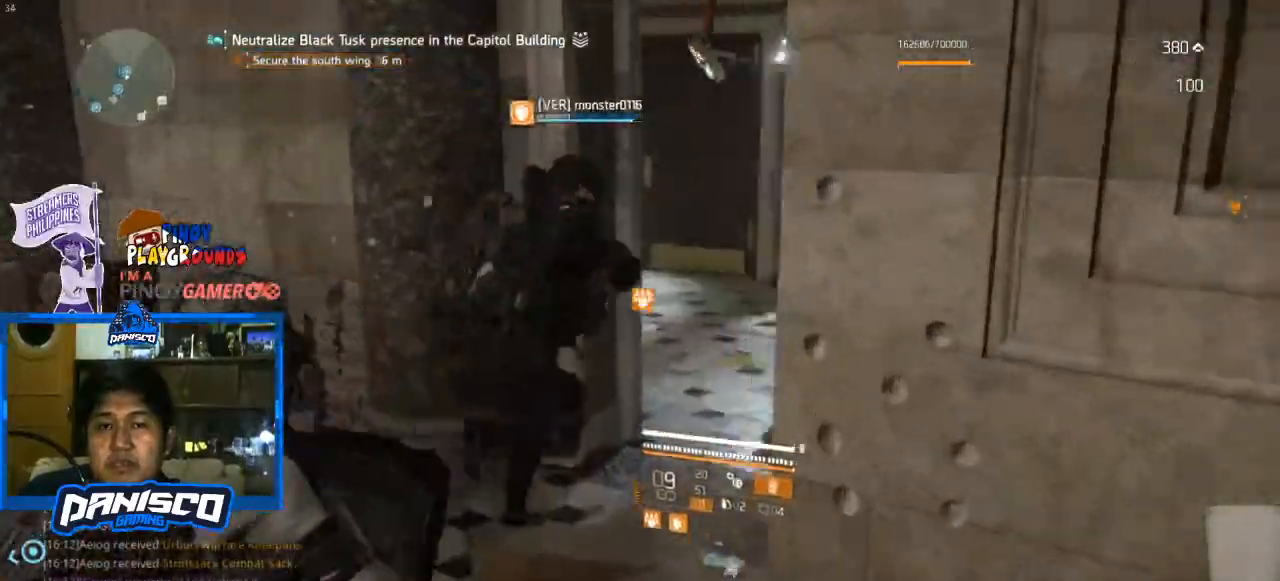
{"keys": ["w"], "mouse": [], "events": [[333, "a", "up"]]}
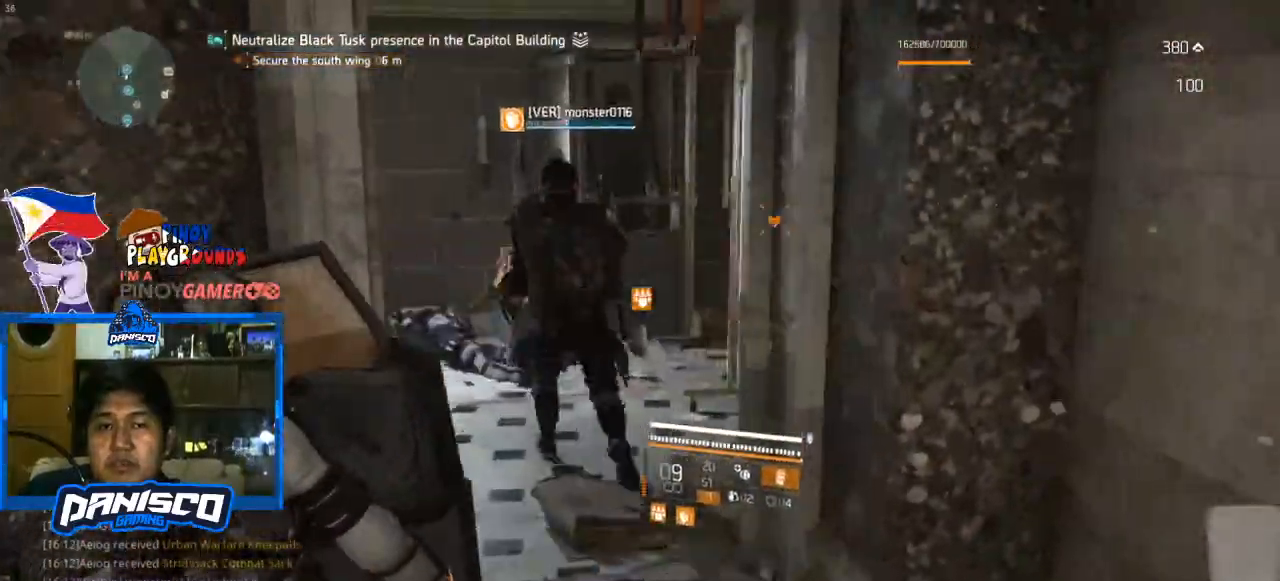
{"keys": ["w"], "mouse": [], "events": [[367, "e", "down"], [467, "e", "up"]]}
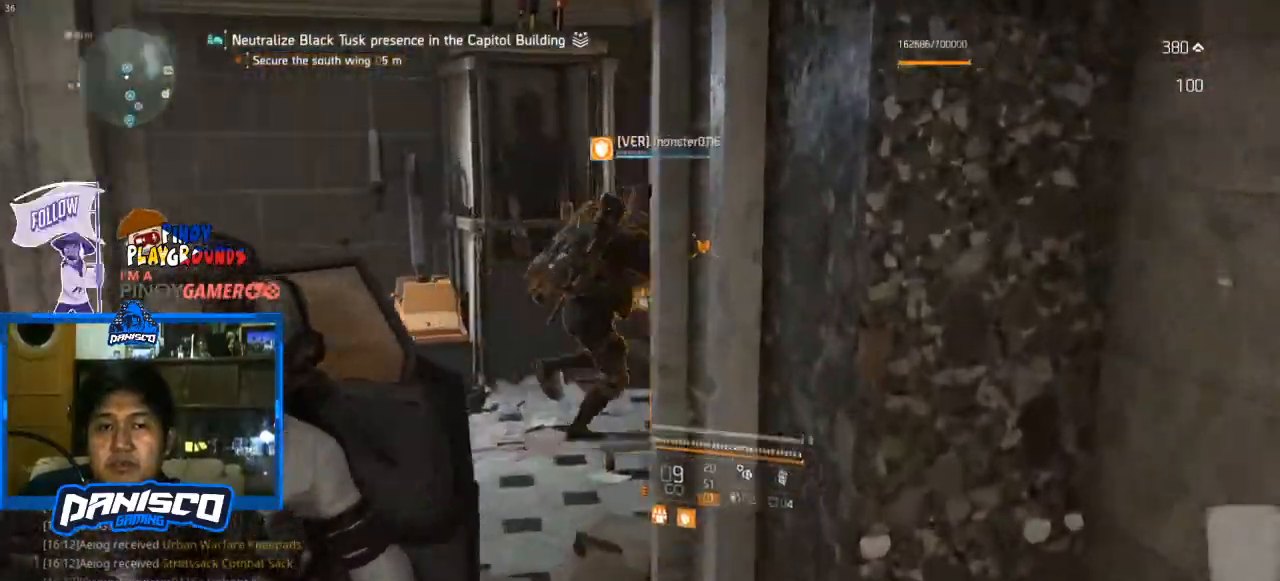
{"keys": ["a"], "mouse": [], "events": [[267, "a", "down"], [400, "w", "up"]]}
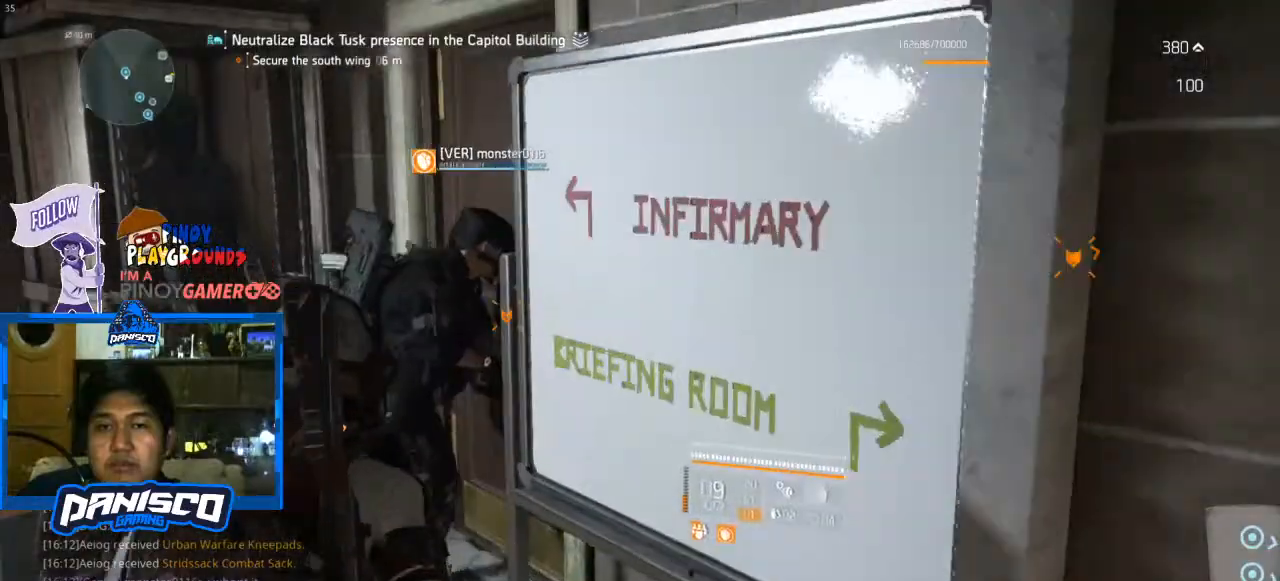
{"keys": ["w"], "mouse": [], "events": [[500, "a", "up"], [500, "w", "down"]]}
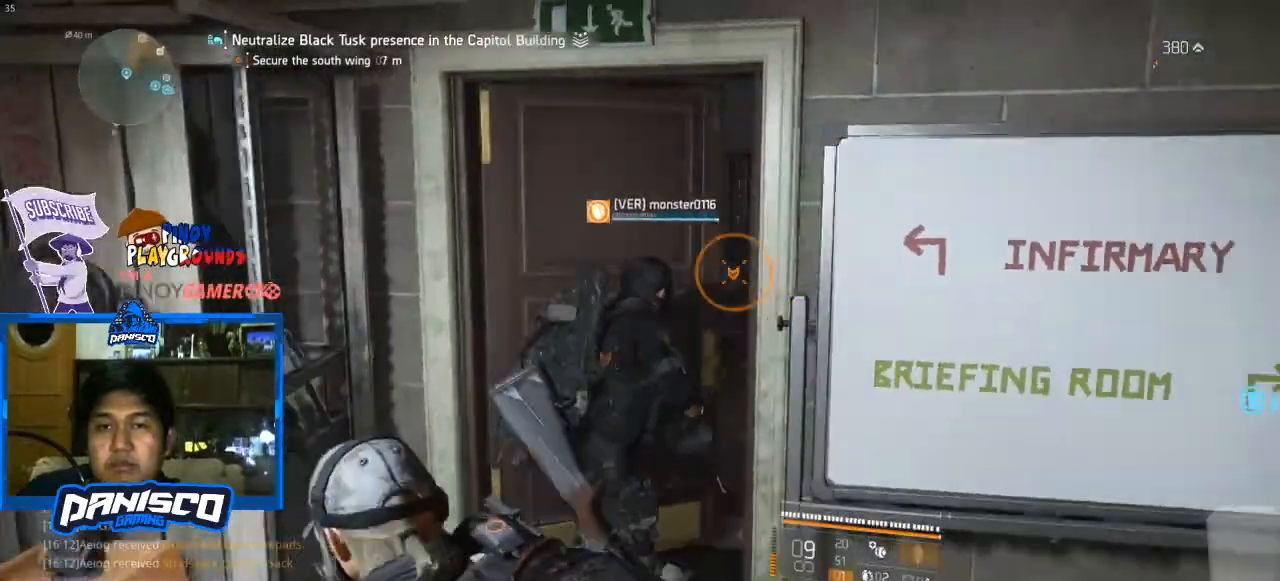
{"keys": ["w"], "mouse": [], "events": [[267, "d", "down"], [367, "d", "up"]]}
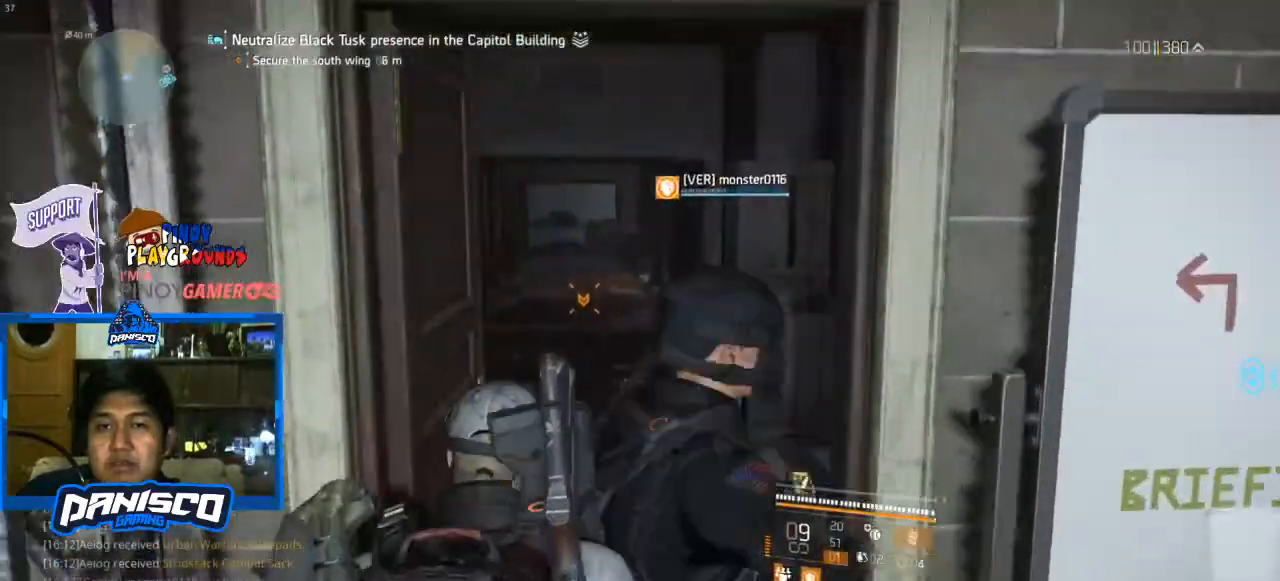
{"keys": ["q", "w"], "mouse": [], "events": [[500, "q", "down"]]}
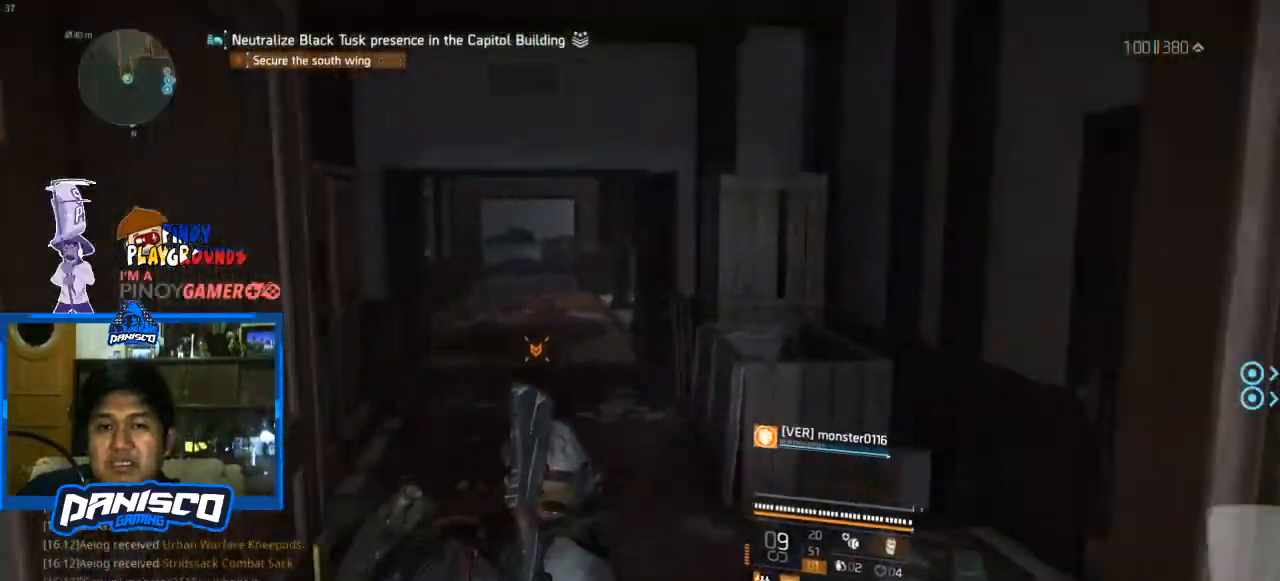
{"keys": ["w"], "mouse": [], "events": [[133, "q", "up"], [200, "q", "down"], [333, "q", "up"]]}
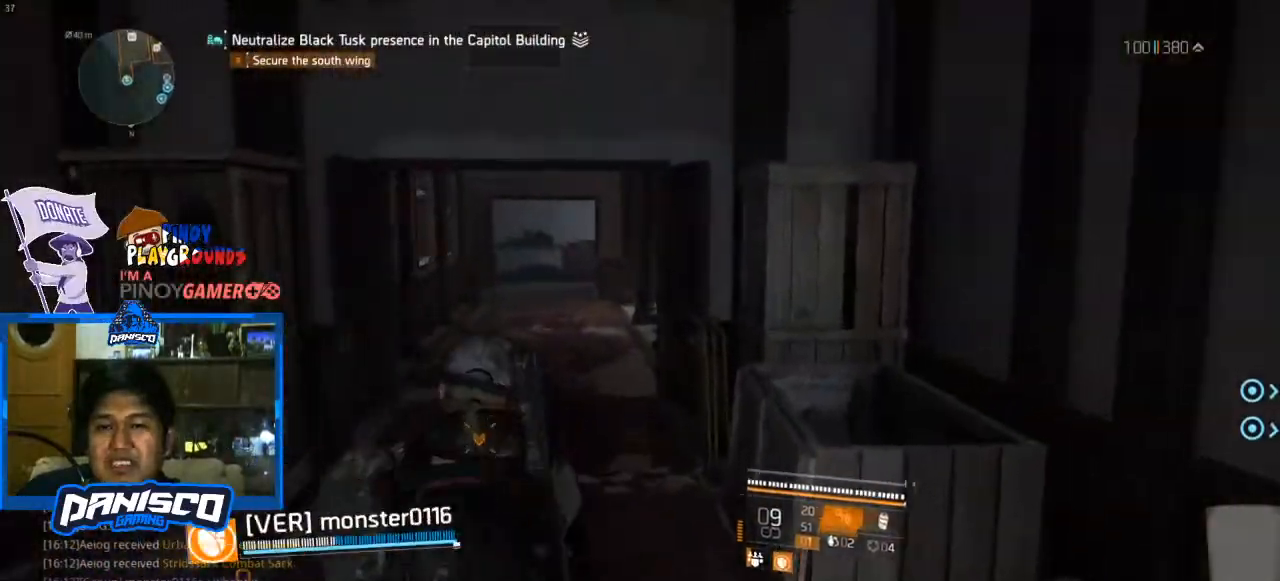
{"keys": ["w"], "mouse": [], "events": []}
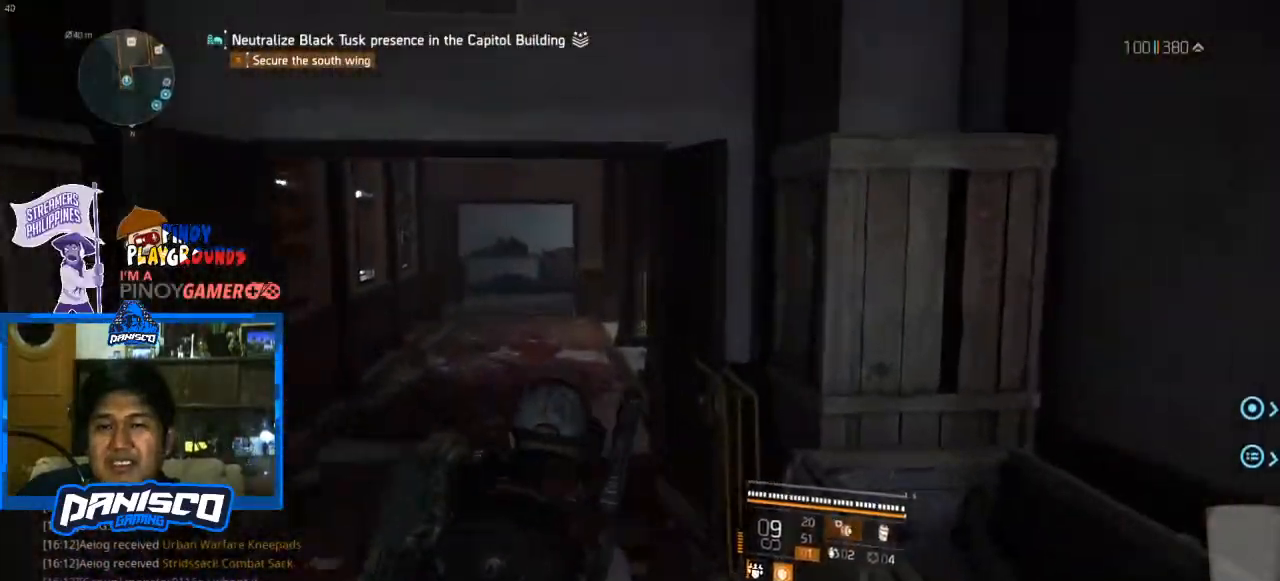
{"keys": ["w"], "mouse": [], "events": [[100, "a", "down"], [433, "a", "up"]]}
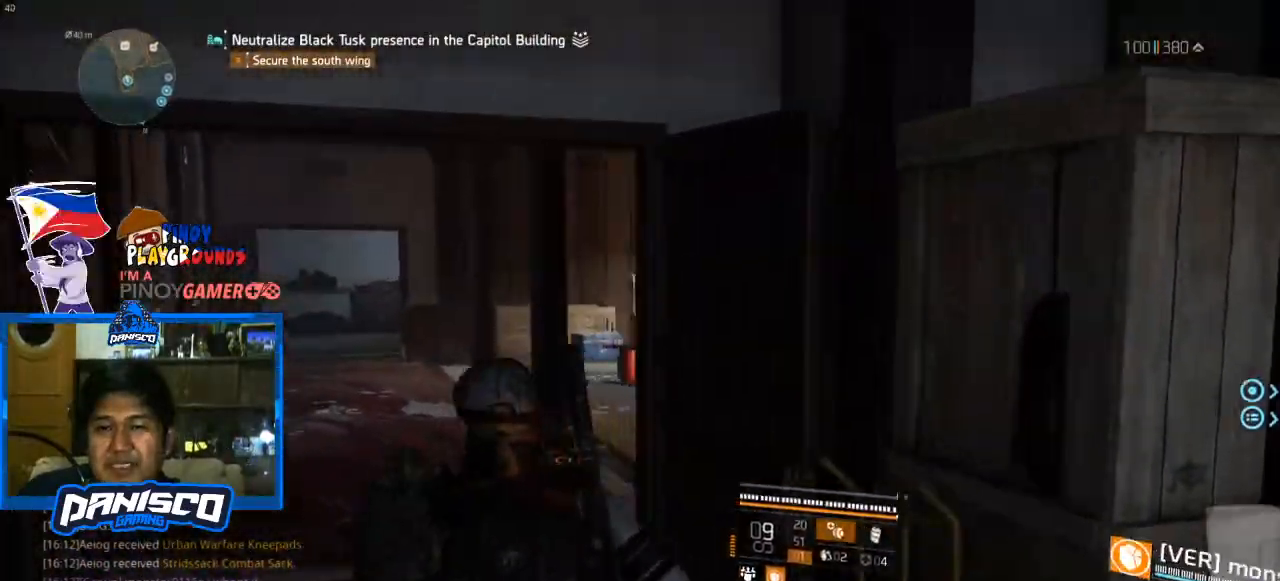
{"keys": ["w"], "mouse": [], "events": [[167, "shift", "down"], [300, "shift", "up"]]}
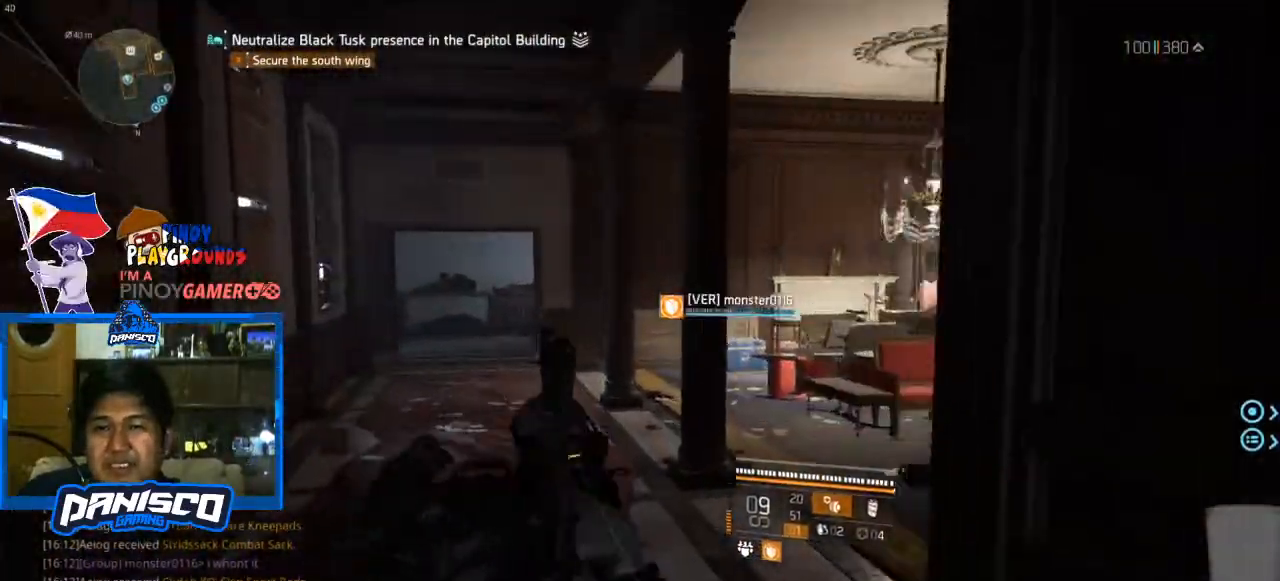
{"keys": ["w"], "mouse": [], "events": []}
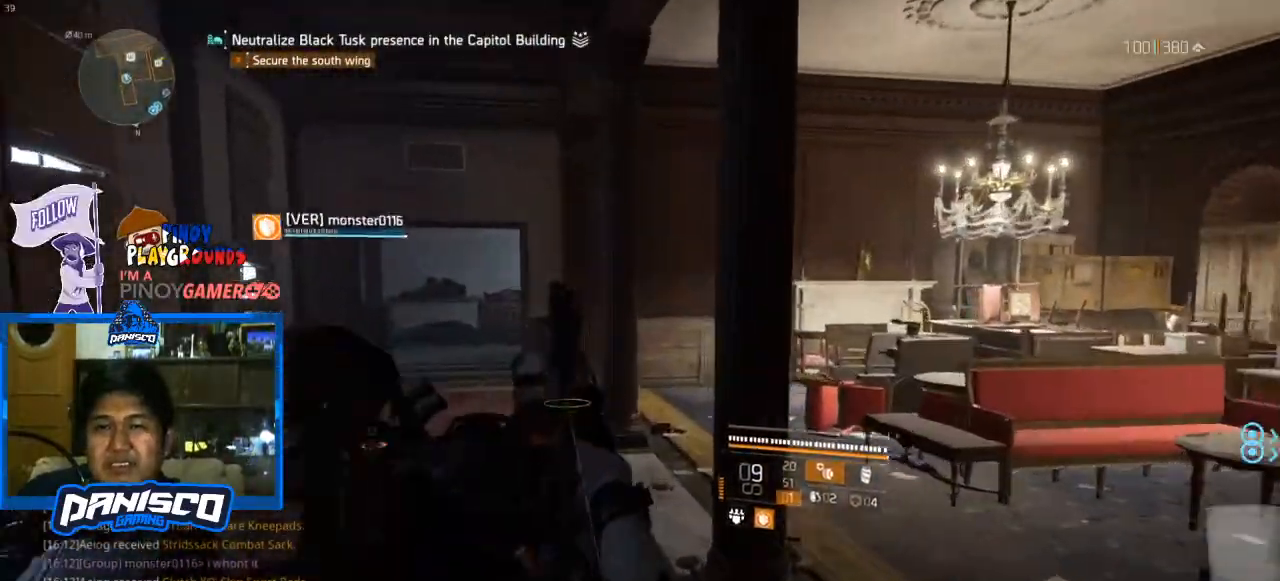
{"keys": ["w"], "mouse": [], "events": []}
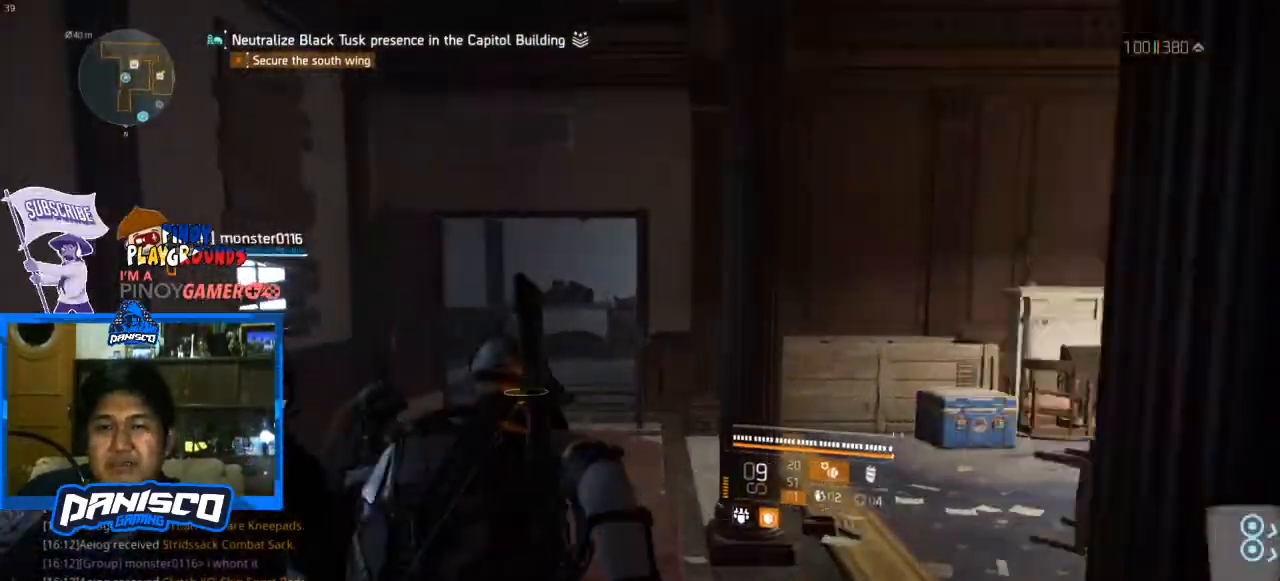
{"keys": ["w"], "mouse": [], "events": []}
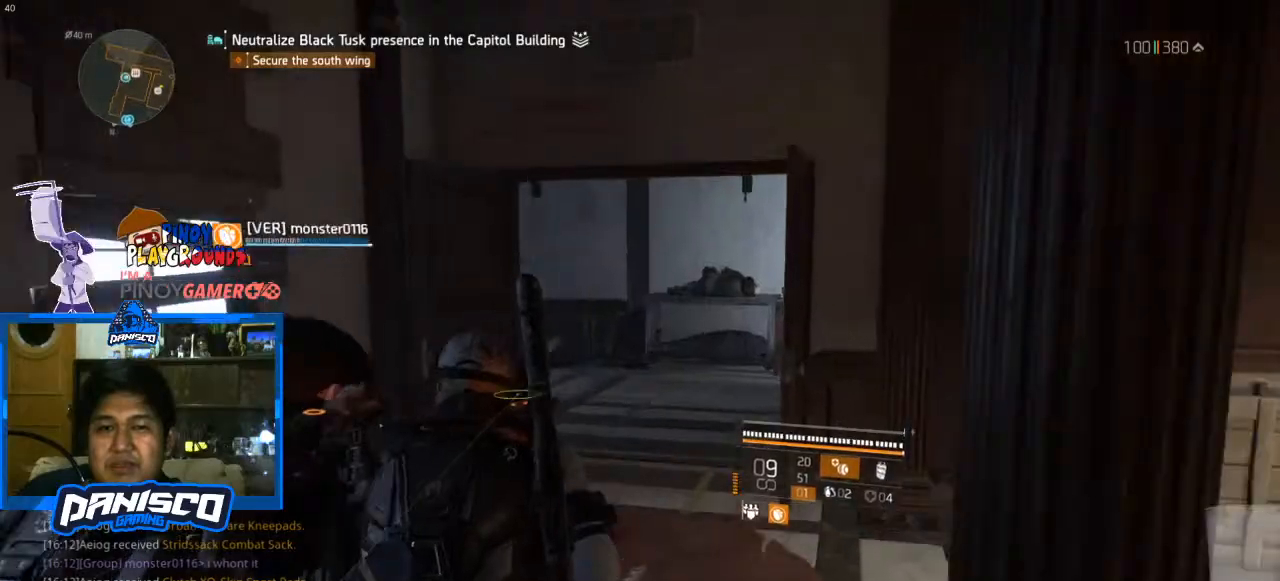
{"keys": ["w"], "mouse": [], "events": []}
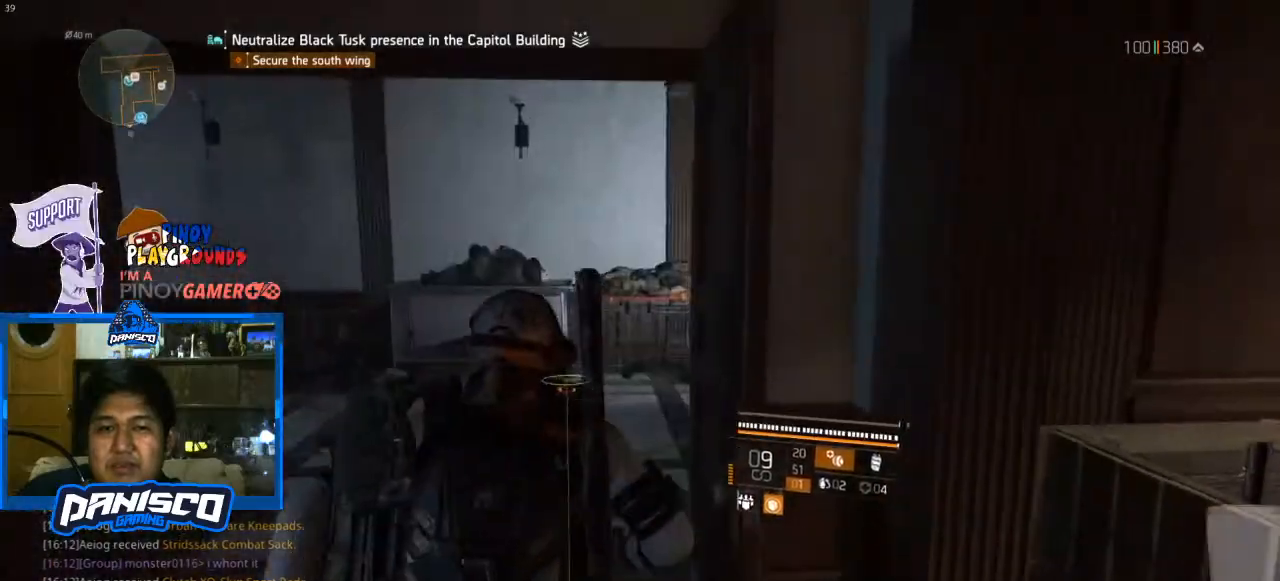
{"keys": ["a", "w"], "mouse": [], "events": [[467, "a", "down"]]}
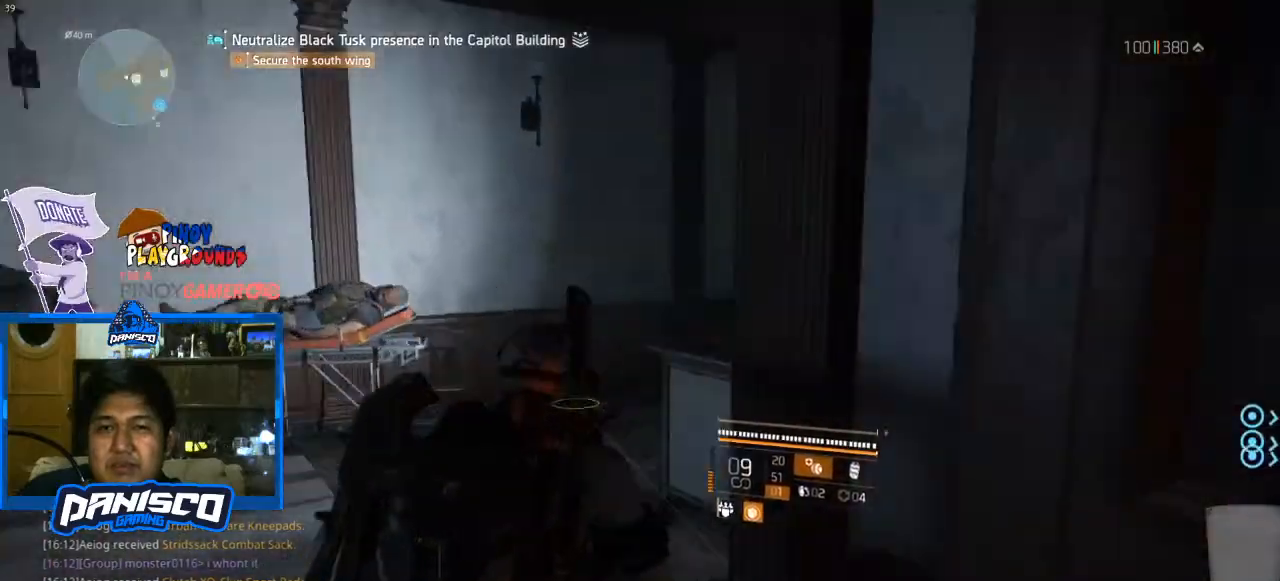
{"keys": ["w"], "mouse": [], "events": [[367, "a", "up"]]}
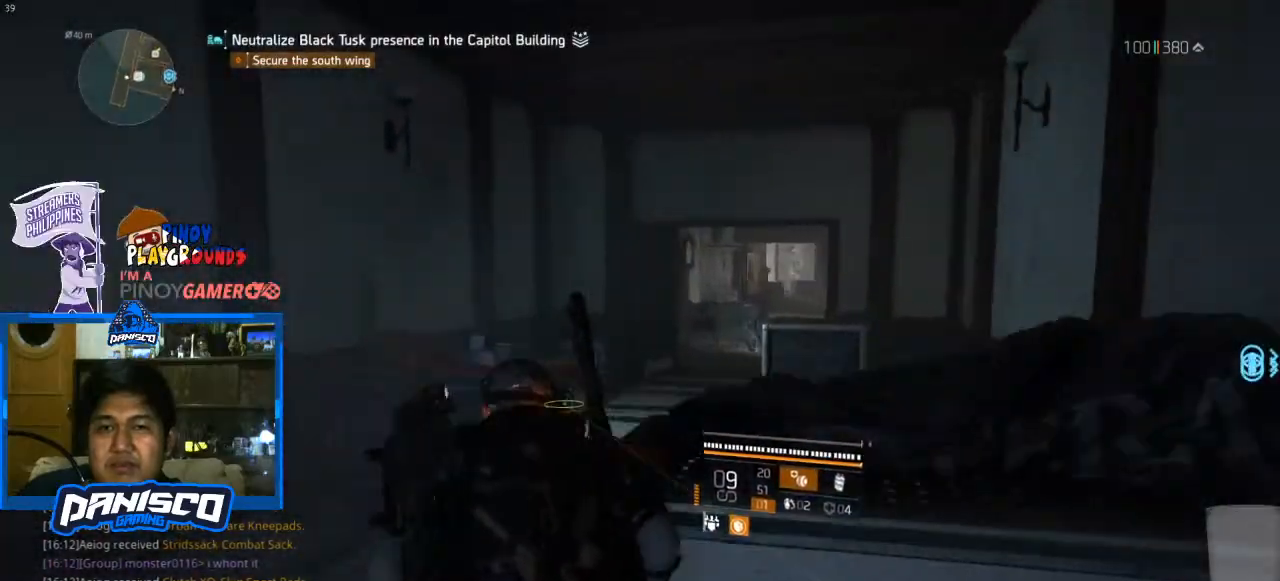
{"keys": ["d", "w"], "mouse": [], "events": [[367, "d", "down"]]}
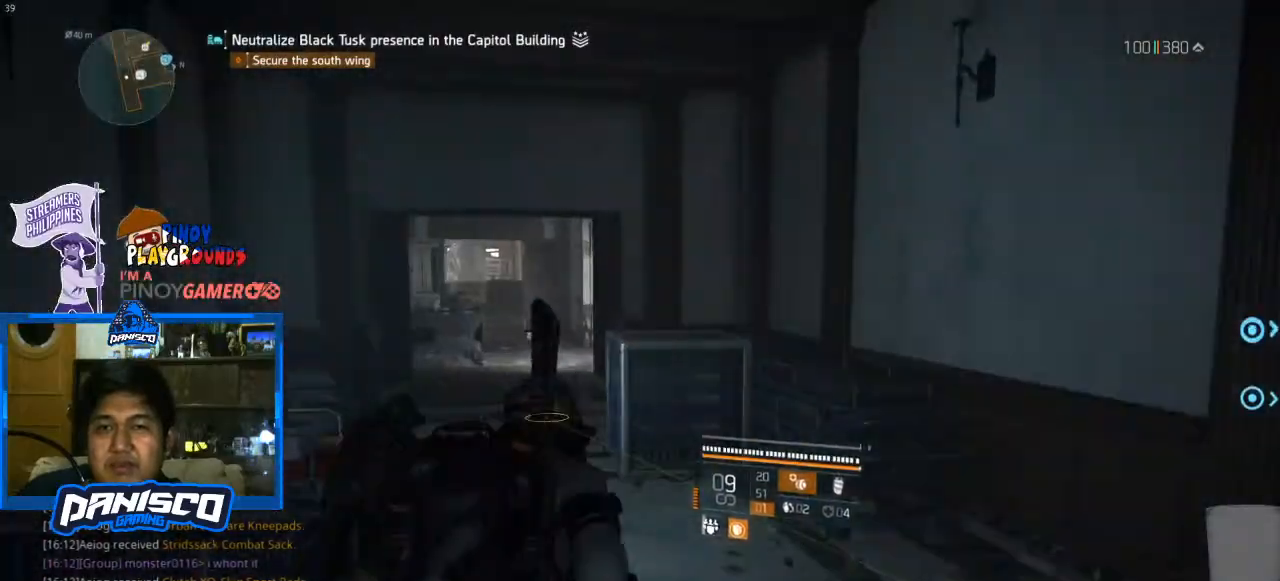
{"keys": ["w"], "mouse": [], "events": [[167, "d", "up"]]}
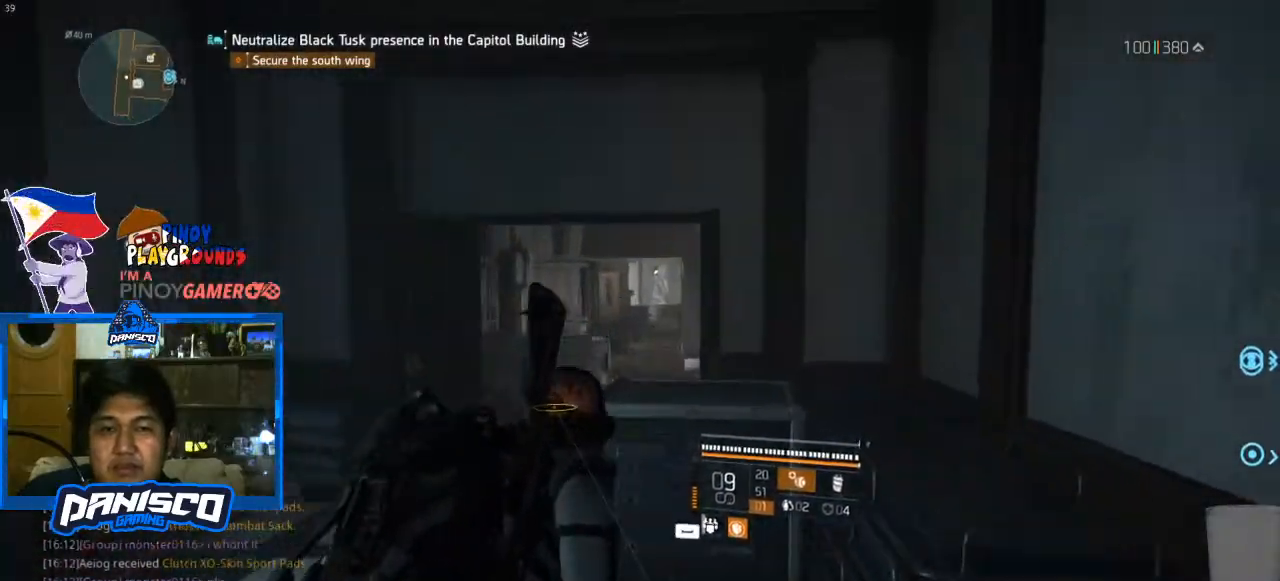
{"keys": ["w"], "mouse": [], "events": [[67, "a", "down"], [500, "a", "up"]]}
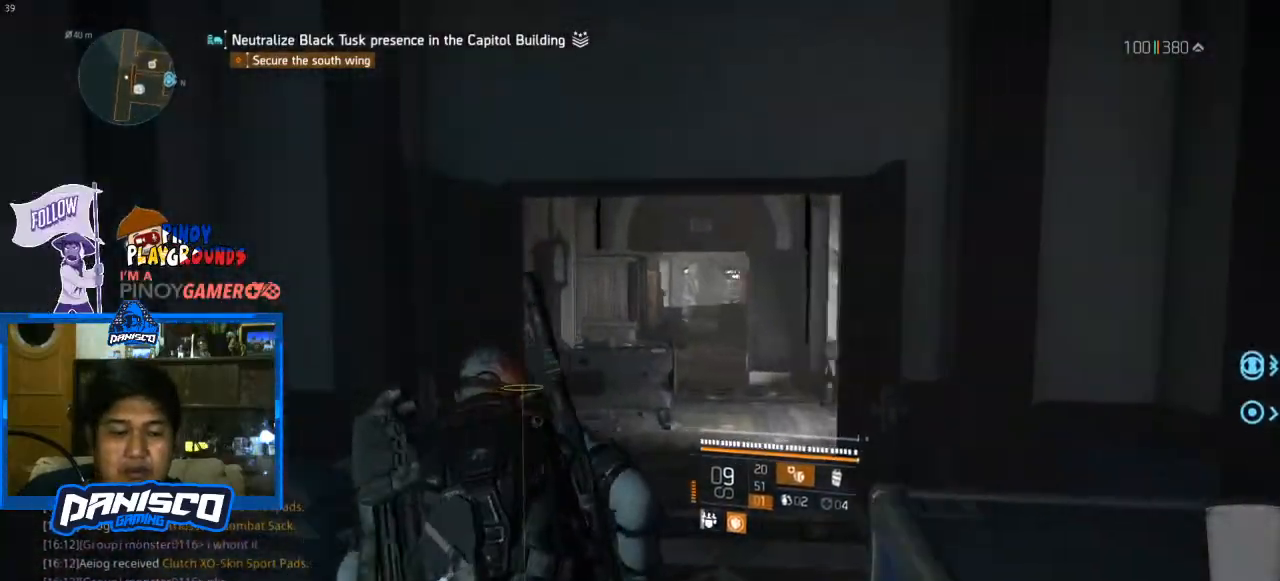
{"keys": ["w"], "mouse": [], "events": []}
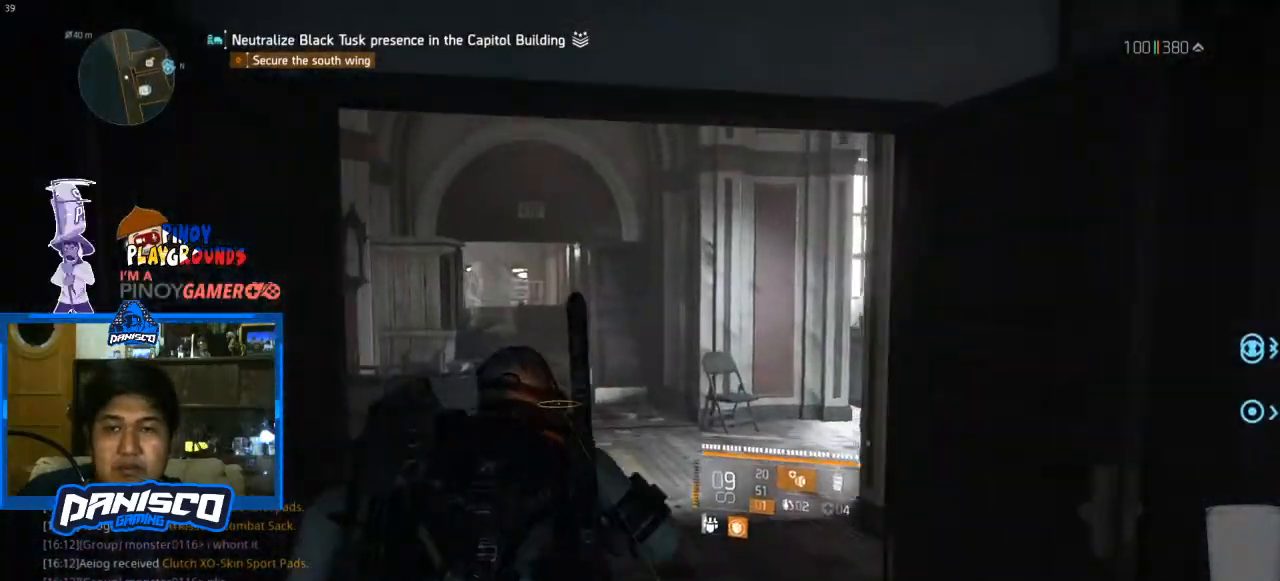
{"keys": ["a", "w"], "mouse": [], "events": [[67, "d", "down"], [267, "d", "up"], [400, "a", "down"]]}
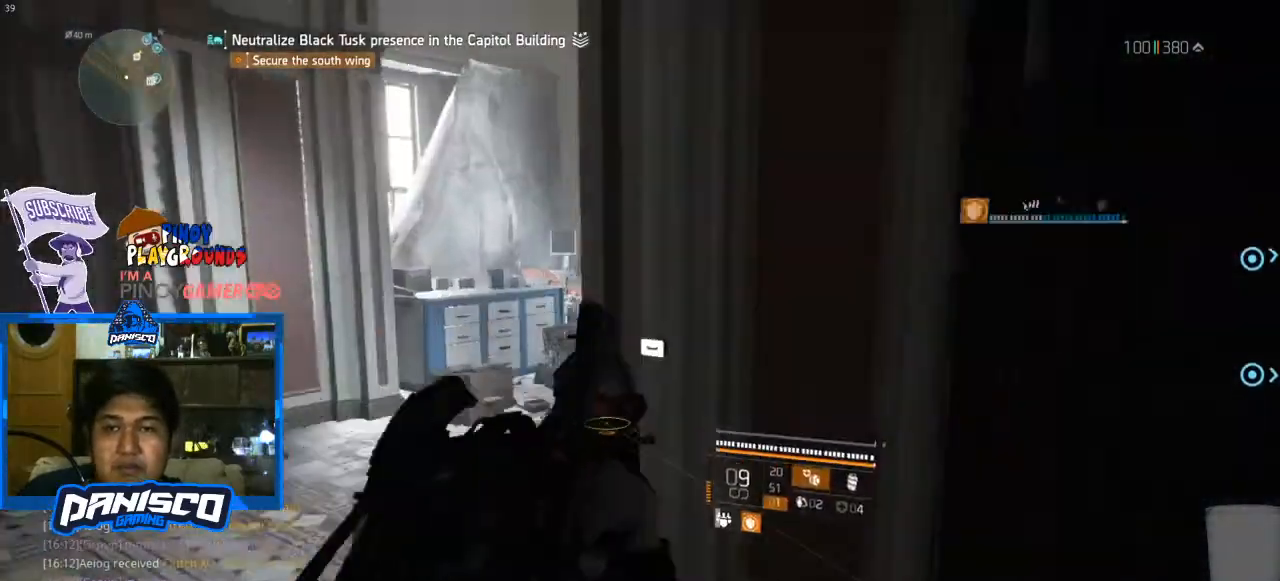
{"keys": ["a"], "mouse": [], "events": [[33, "w", "up"]]}
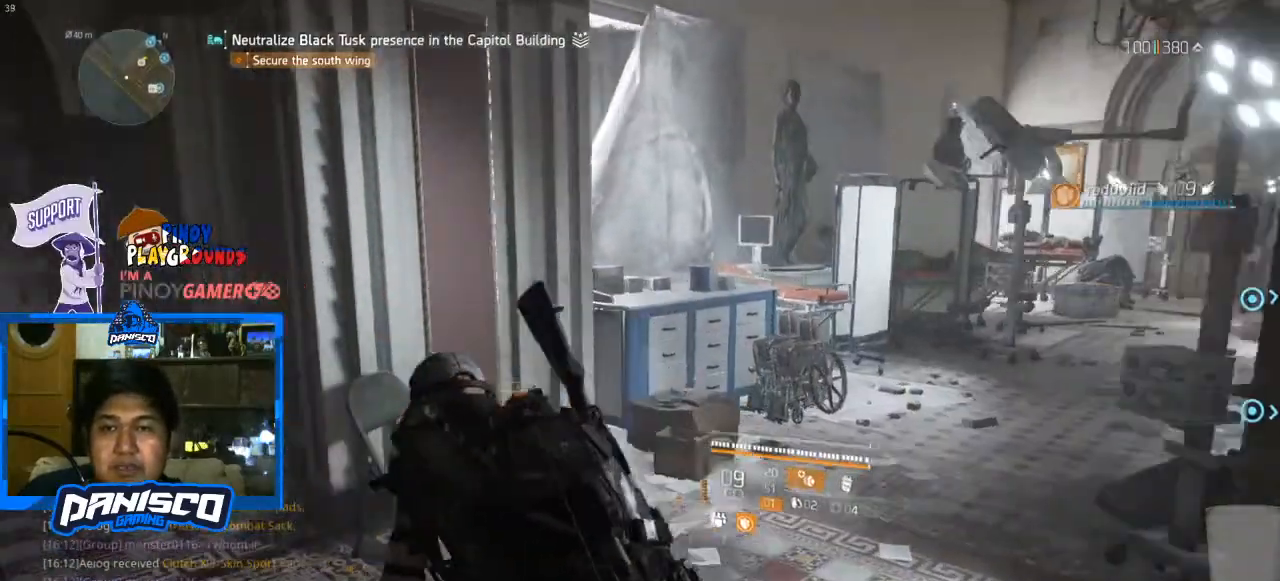
{"keys": ["w"], "mouse": [], "events": [[133, "w", "down"], [300, "a", "up"]]}